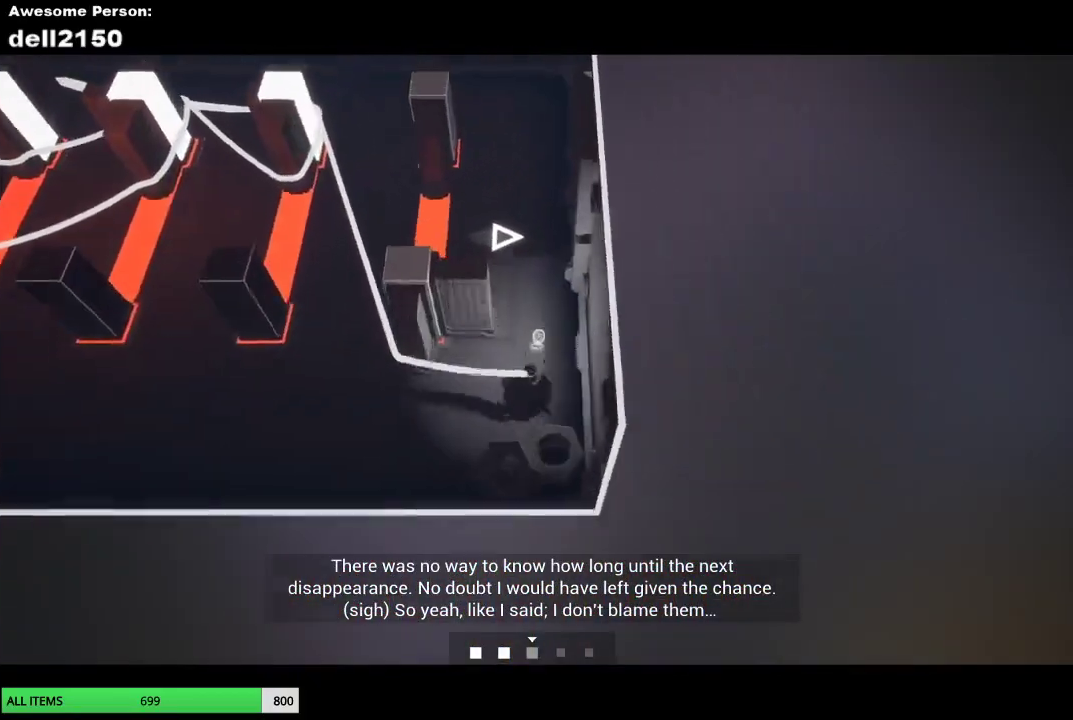
Gameplay with a controller (PlayStation layout); each line is a JSON object with the inputs held at the frame after it. "events" lists button and stick changes between this image and that frame as [ms after this image, input, new state], when the widget could be followed in between. Not read: R3 right_stick.
{"buttons": [], "left_stick": "up-left", "events": [[100, "left_stick", "up-left"]]}
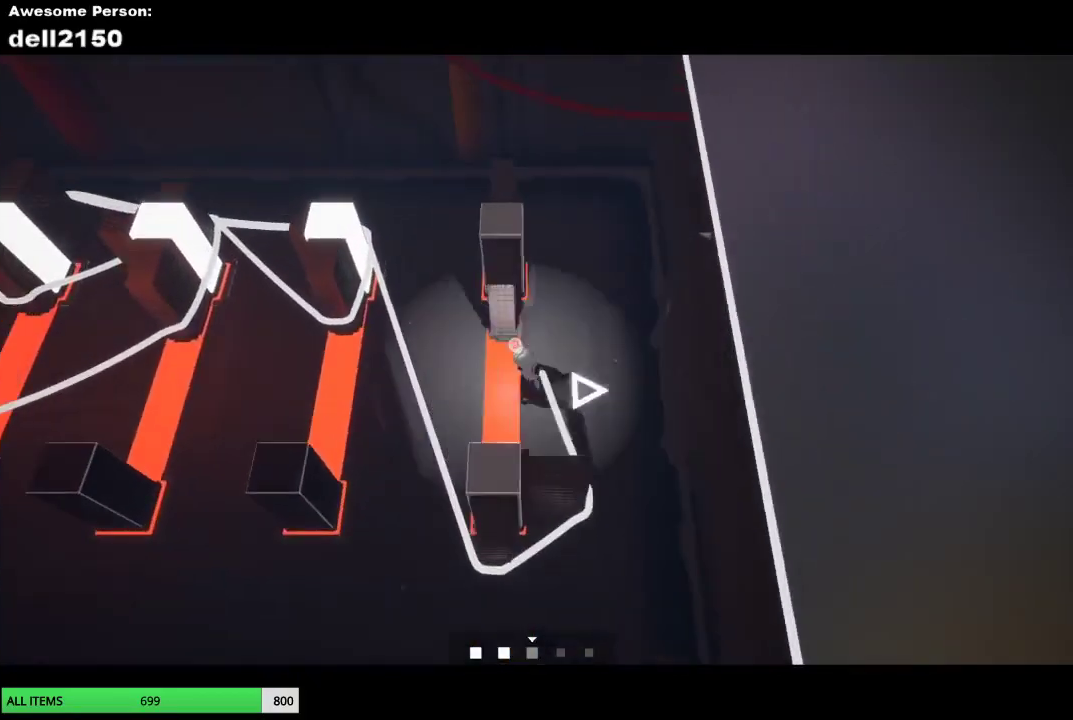
{"buttons": [], "left_stick": "up-right", "events": [[217, "left_stick", "up"], [317, "left_stick", "up-right"]]}
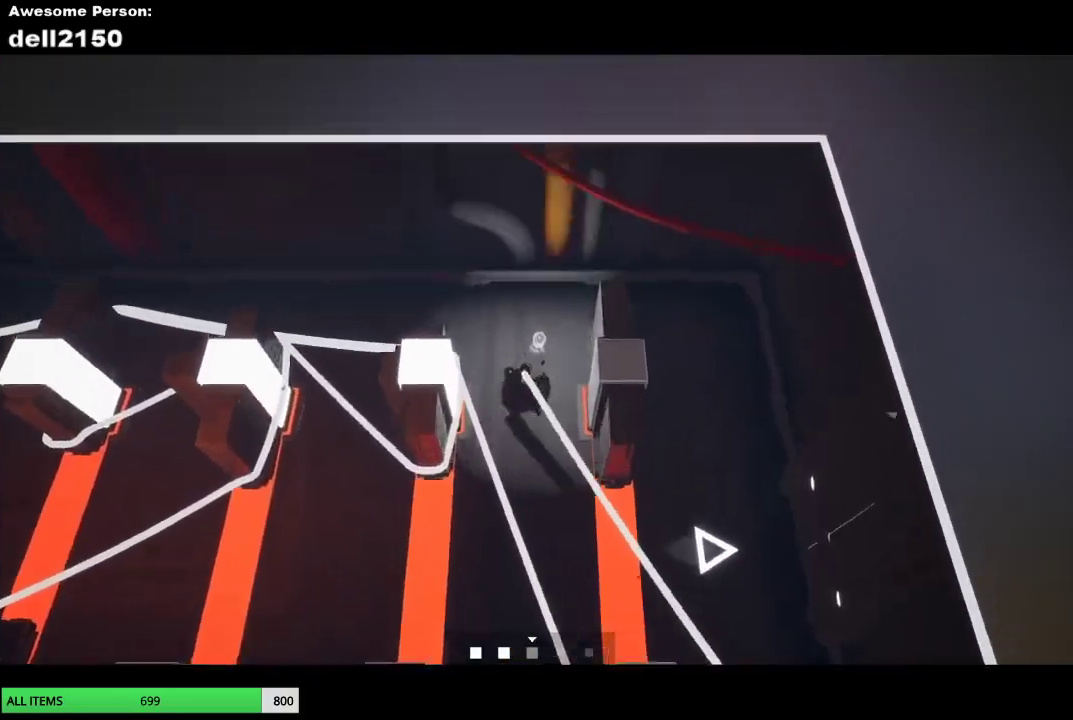
{"buttons": [], "left_stick": "down", "events": [[167, "left_stick", "right"], [233, "left_stick", "down-right"], [500, "left_stick", "down"]]}
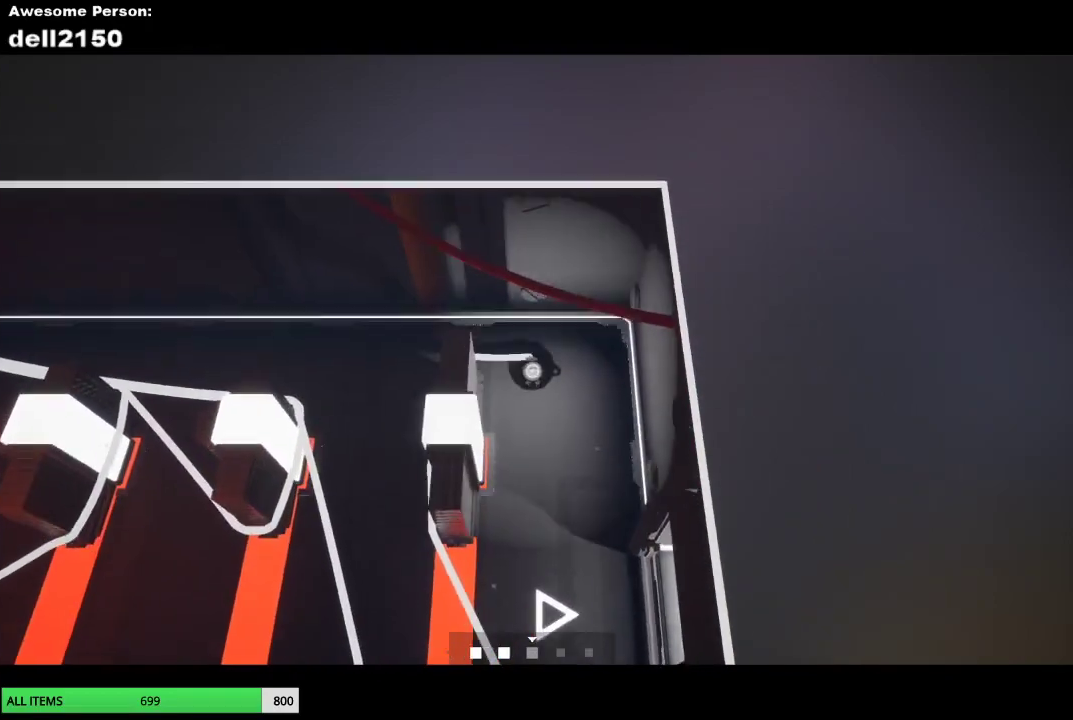
{"buttons": [], "left_stick": "right", "events": [[67, "left_stick", "down-right"], [317, "left_stick", "right"]]}
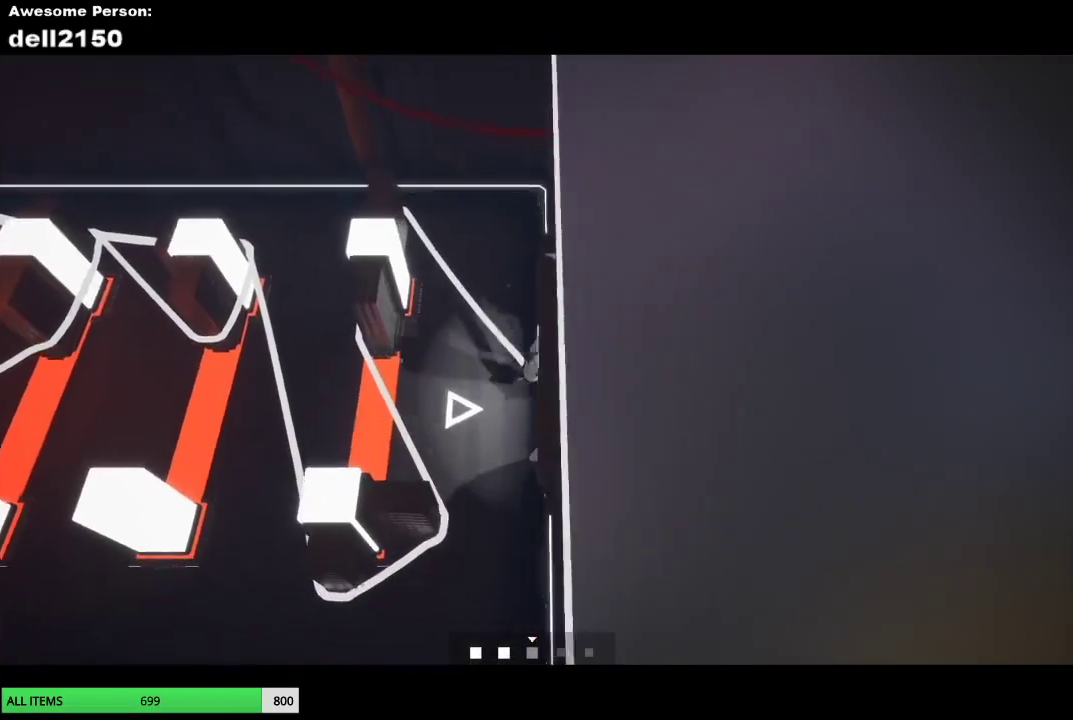
{"buttons": [], "left_stick": "right", "events": []}
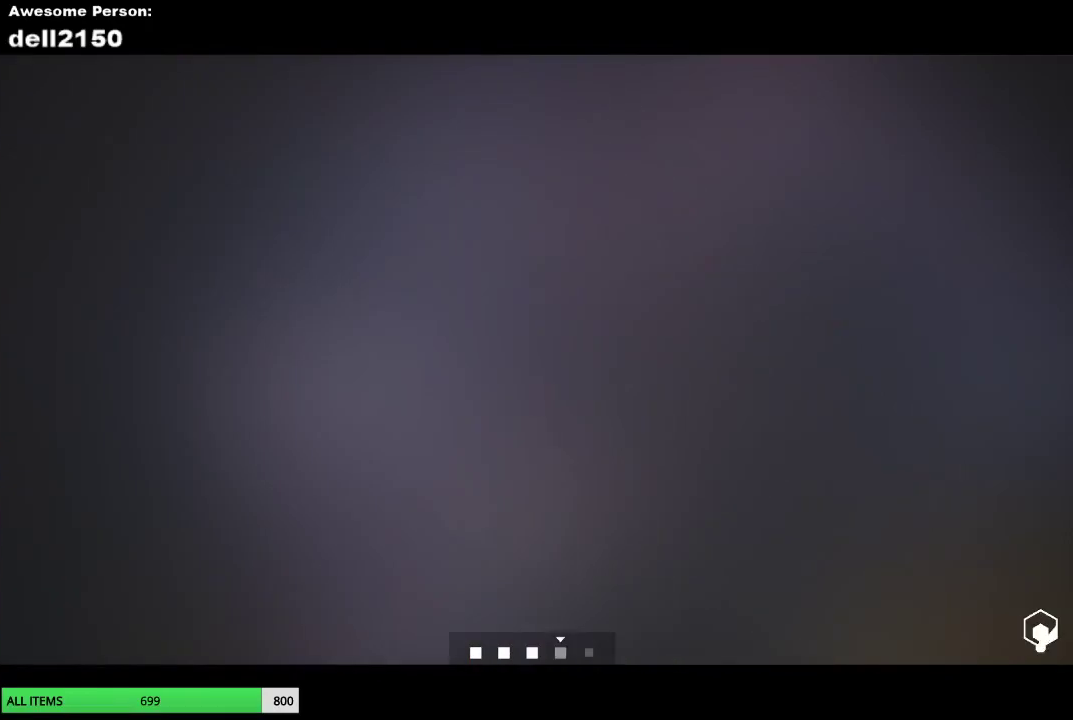
{"buttons": [], "left_stick": "right", "events": [[83, "left_stick", "center"], [383, "left_stick", "right"]]}
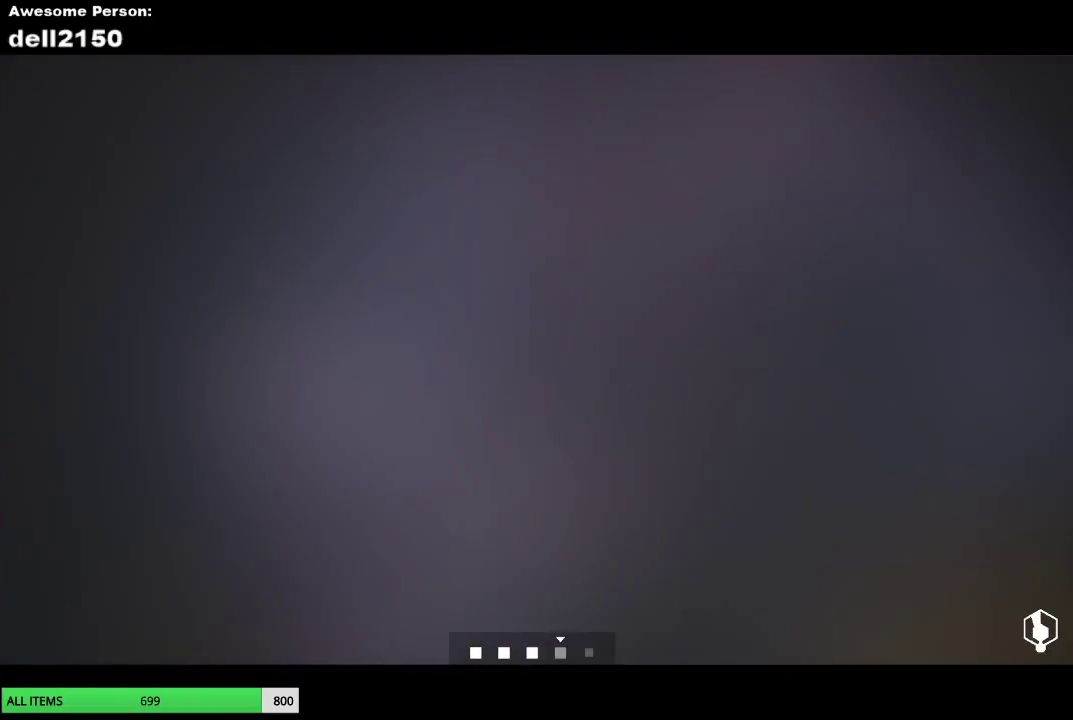
{"buttons": [], "left_stick": "right", "events": []}
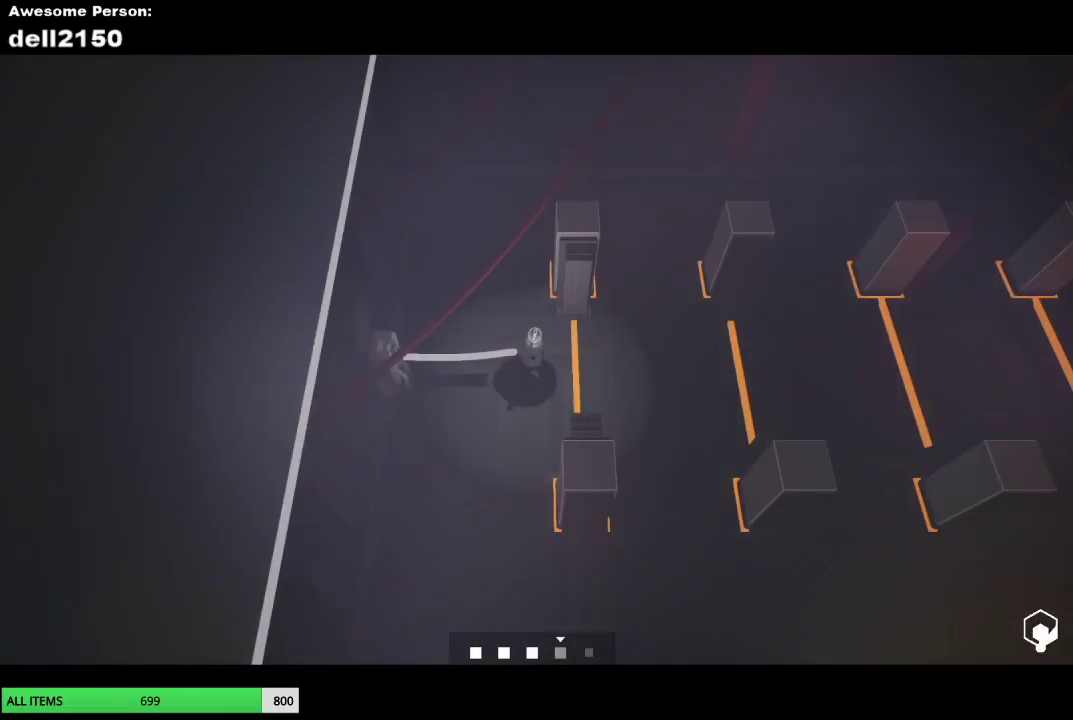
{"buttons": [], "left_stick": "up-right", "events": [[333, "left_stick", "up-right"]]}
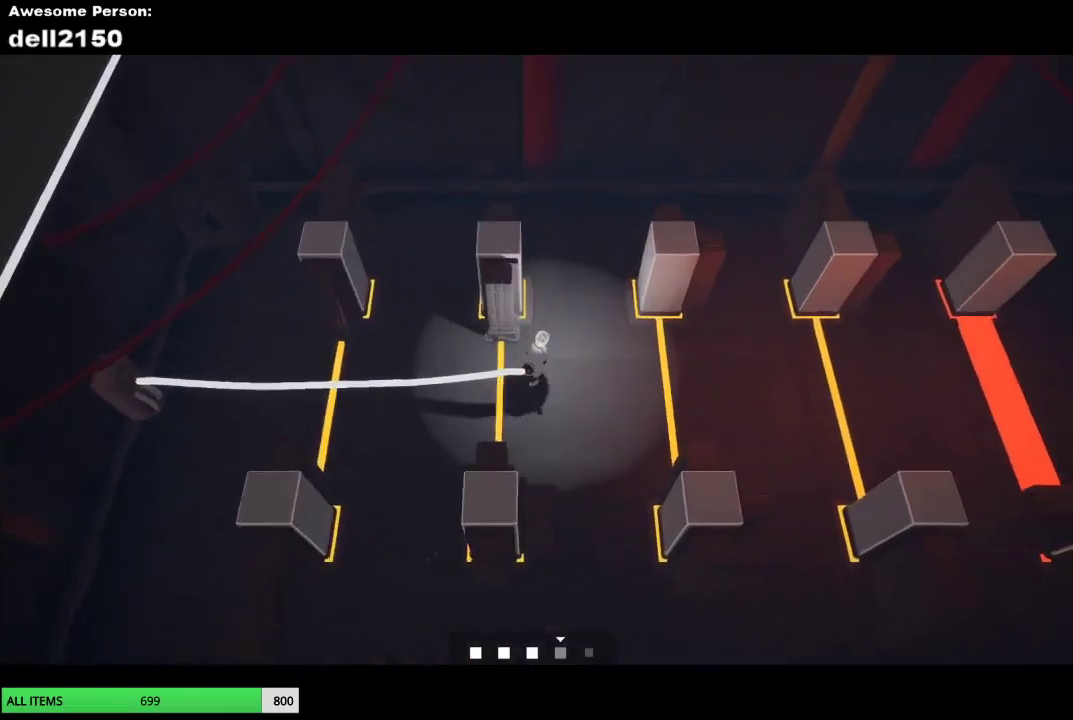
{"buttons": [], "left_stick": "right", "events": [[383, "left_stick", "right"]]}
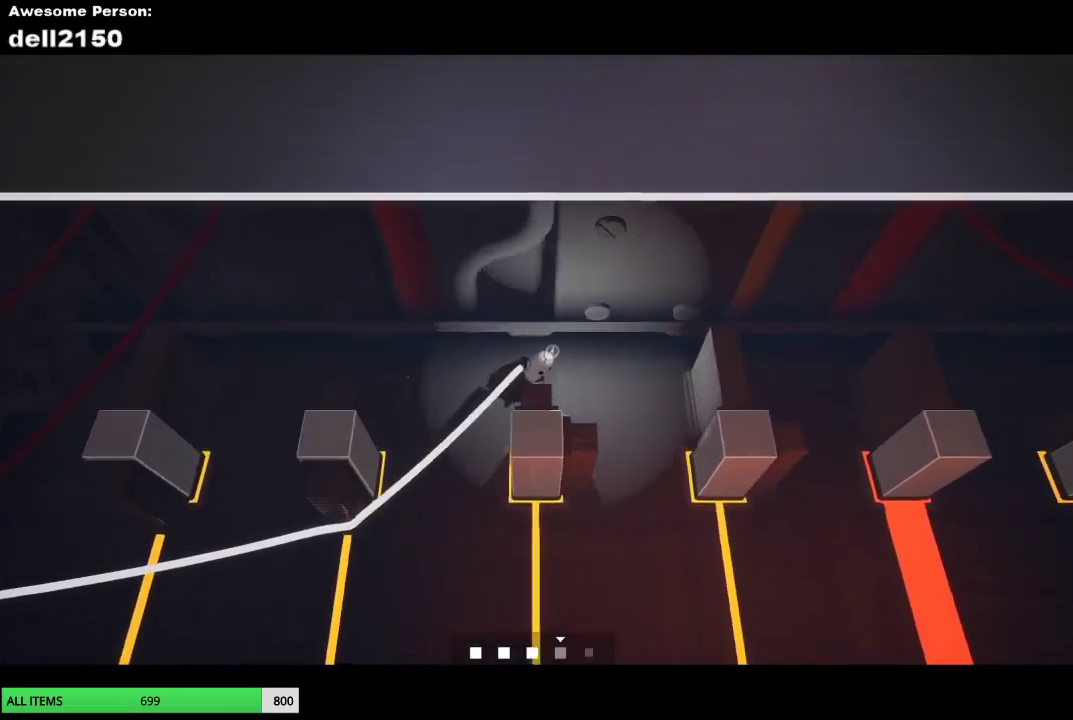
{"buttons": [], "left_stick": "right", "events": []}
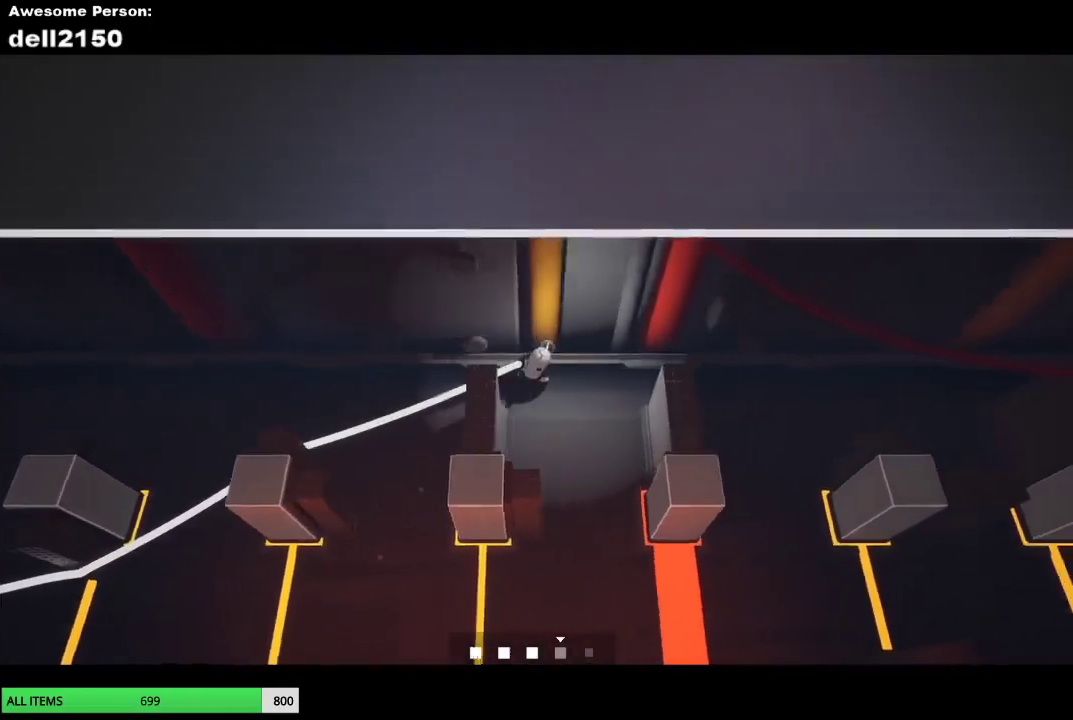
{"buttons": [], "left_stick": "down", "events": [[317, "left_stick", "down-right"], [383, "left_stick", "down"]]}
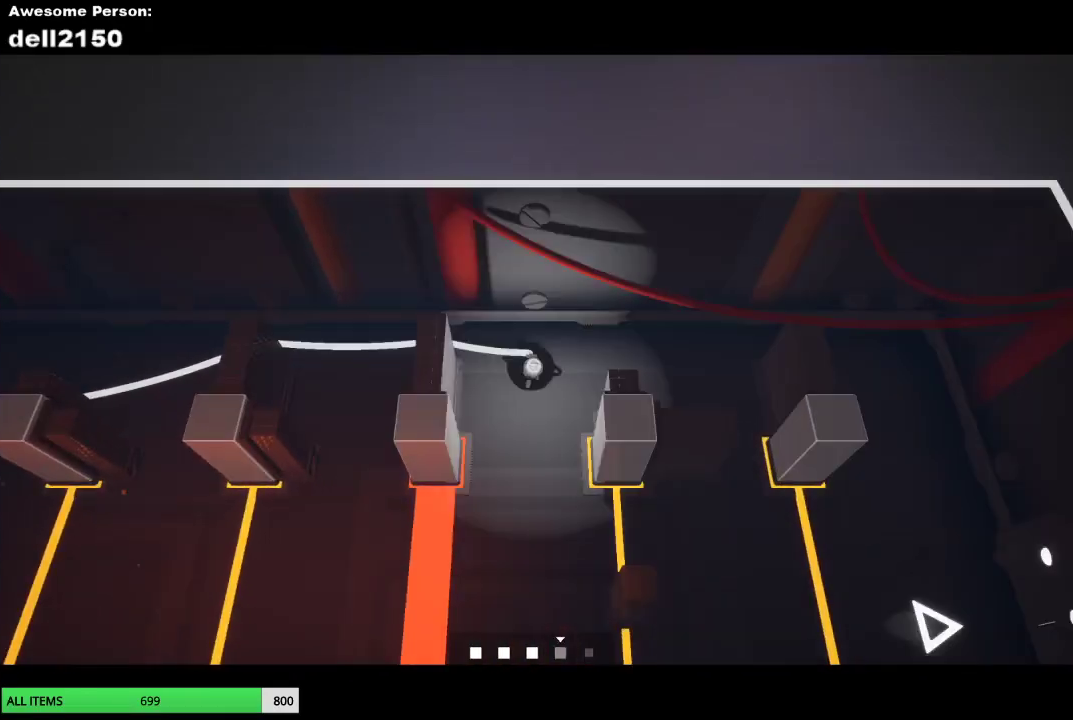
{"buttons": [], "left_stick": "left", "events": [[183, "left_stick", "down-left"], [300, "left_stick", "left"]]}
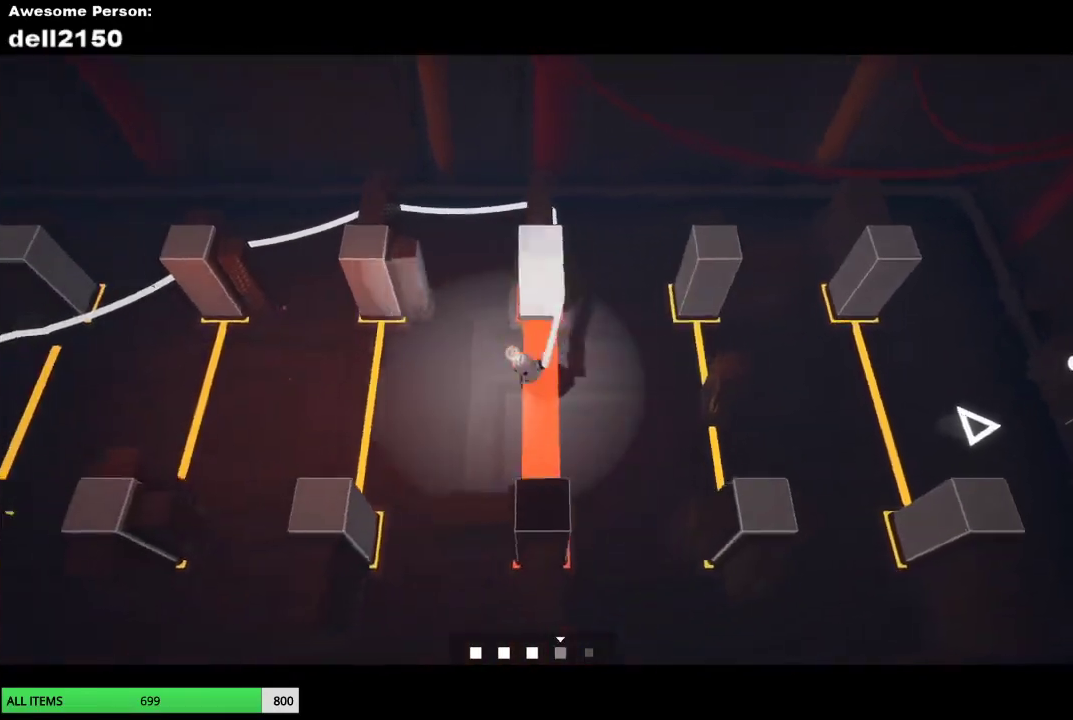
{"buttons": [], "left_stick": "left", "events": []}
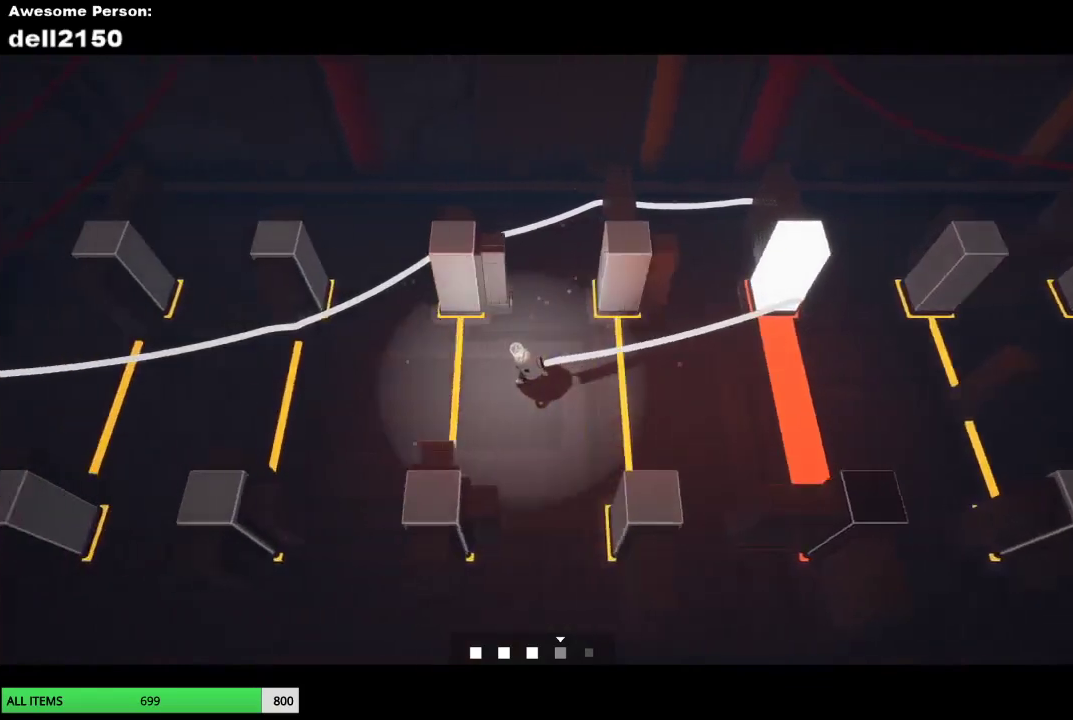
{"buttons": [], "left_stick": "left", "events": []}
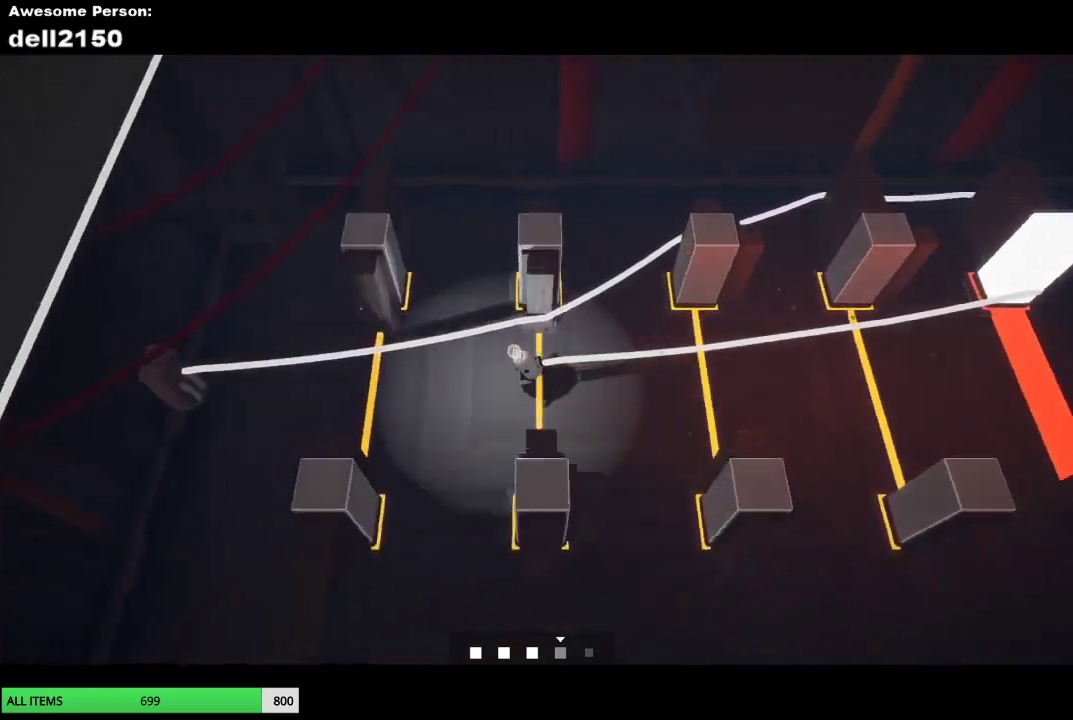
{"buttons": [], "left_stick": "down", "events": [[217, "left_stick", "down-left"], [417, "left_stick", "down"]]}
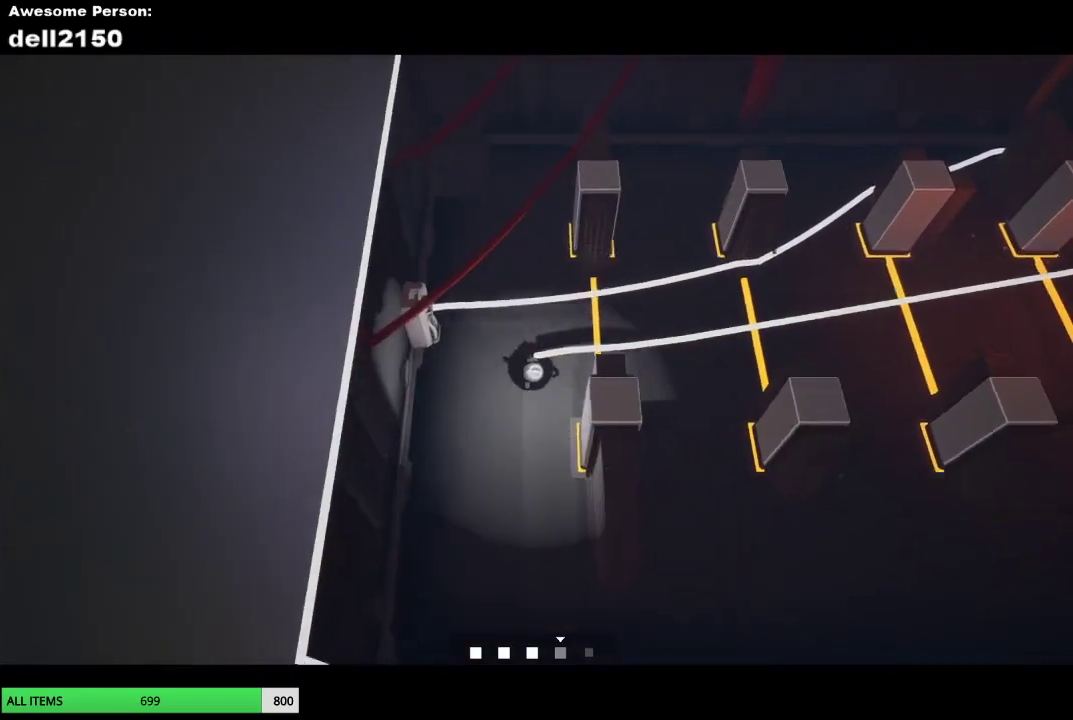
{"buttons": [], "left_stick": "right", "events": [[333, "left_stick", "down-right"], [450, "left_stick", "right"]]}
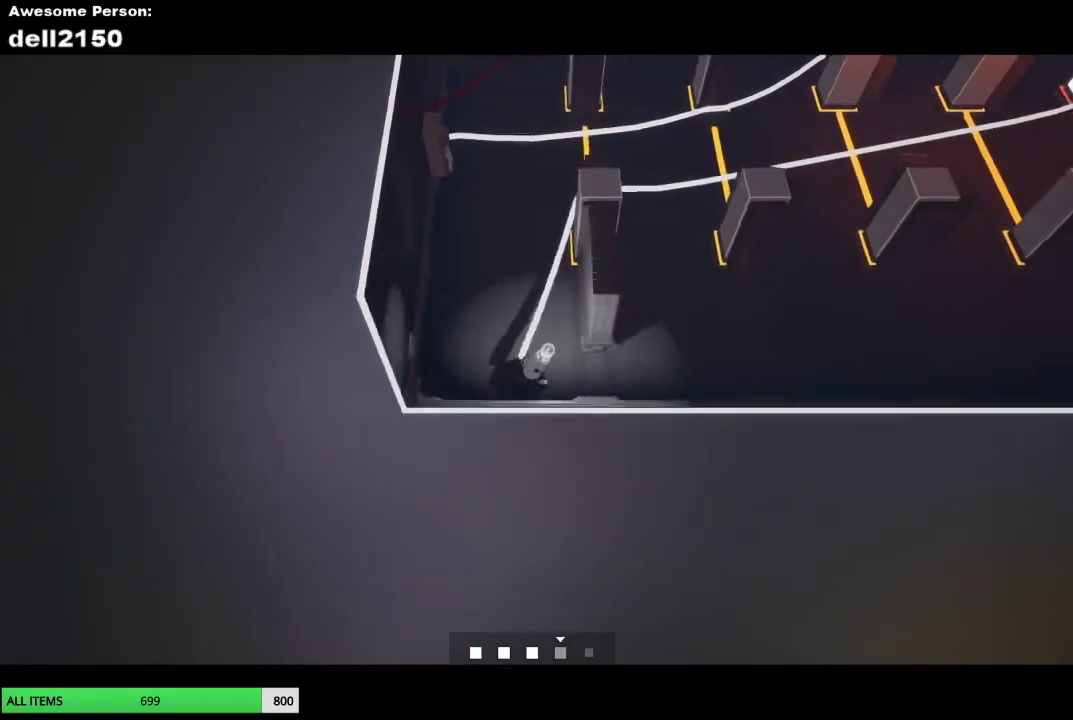
{"buttons": [], "left_stick": "right", "events": []}
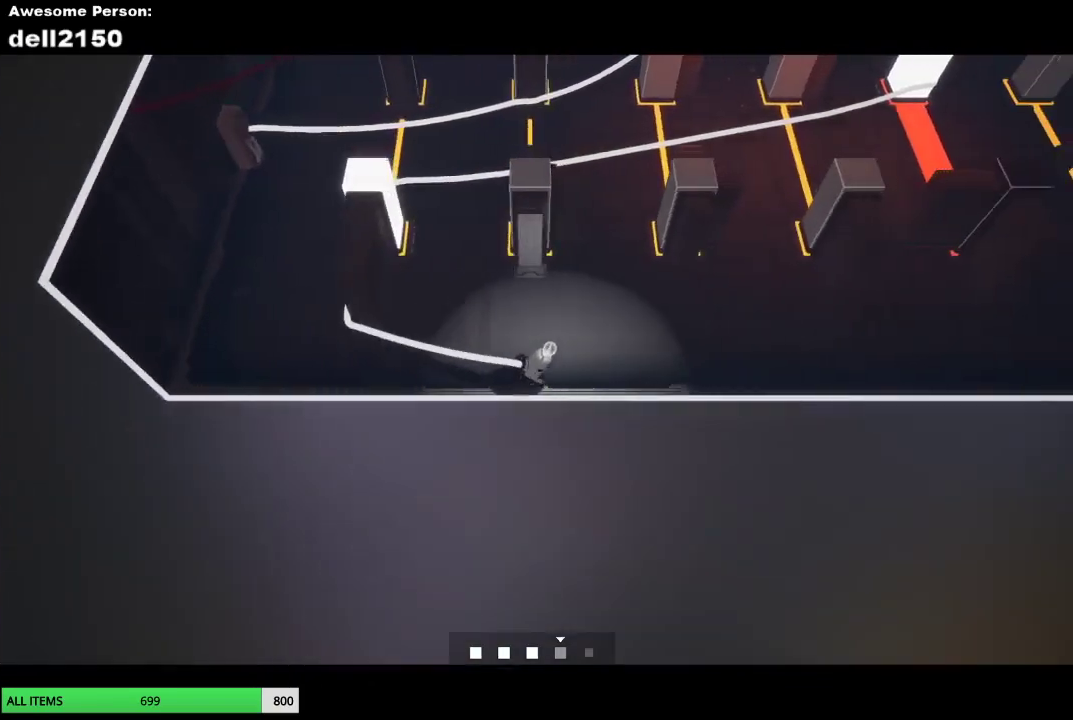
{"buttons": [], "left_stick": "right", "events": []}
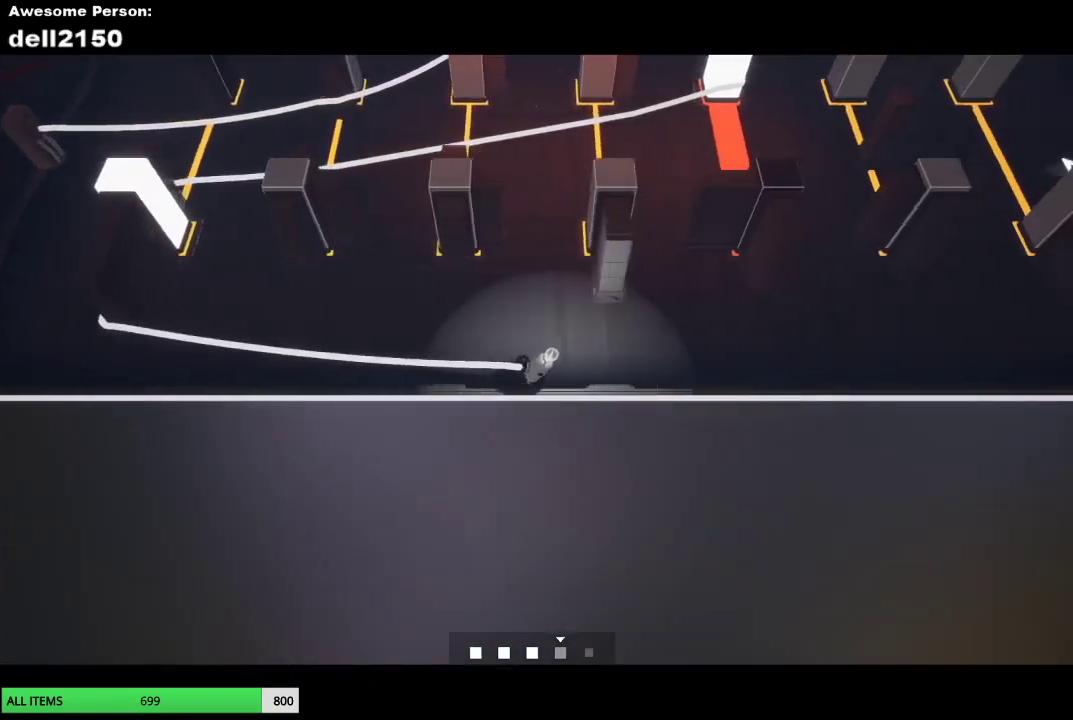
{"buttons": [], "left_stick": "up", "events": [[117, "left_stick", "up-right"], [233, "left_stick", "up"]]}
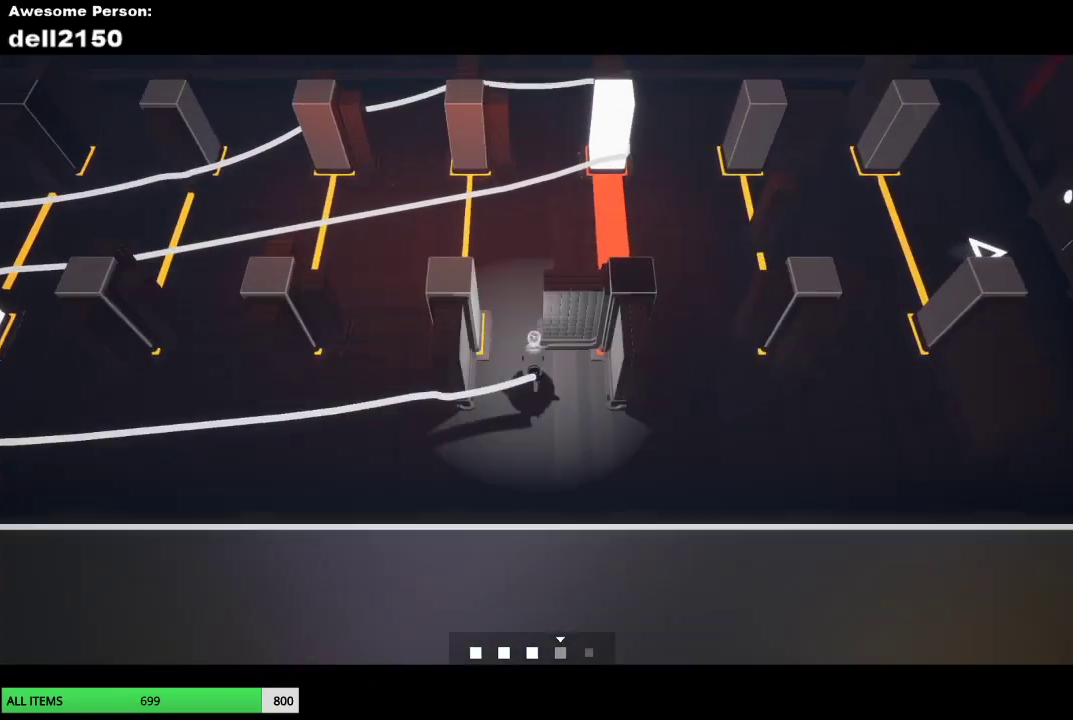
{"buttons": [], "left_stick": "down-left", "events": [[133, "left_stick", "up-left"], [350, "left_stick", "left"], [400, "left_stick", "down-left"]]}
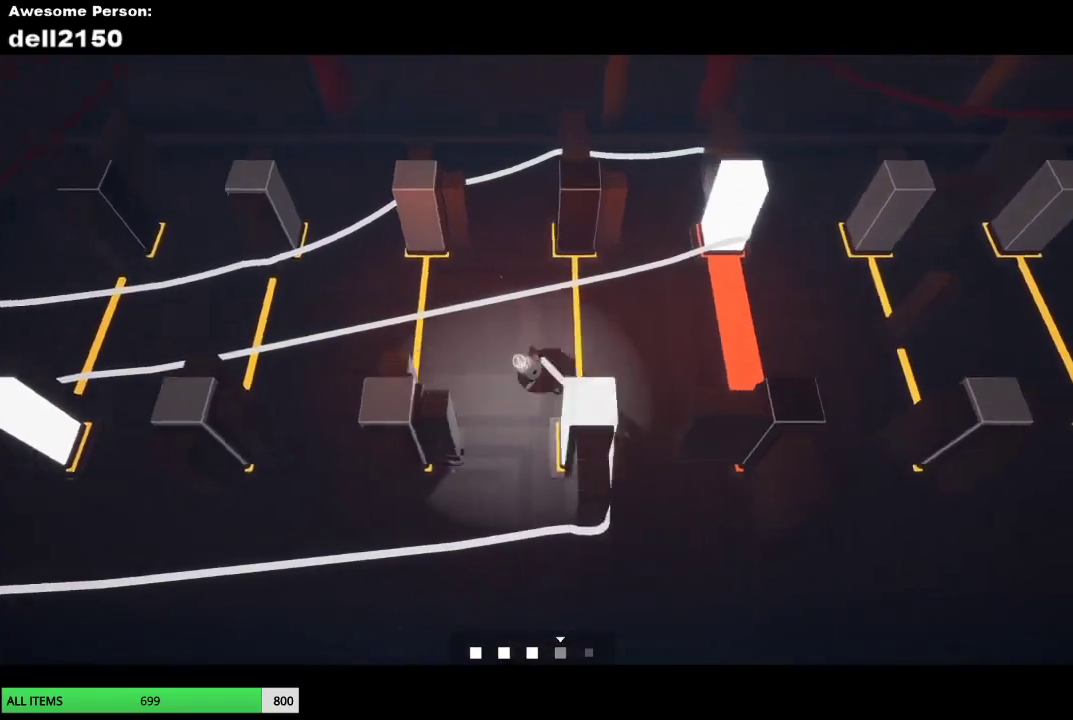
{"buttons": [], "left_stick": "left", "events": [[50, "left_stick", "down"], [317, "left_stick", "down-left"], [383, "left_stick", "left"]]}
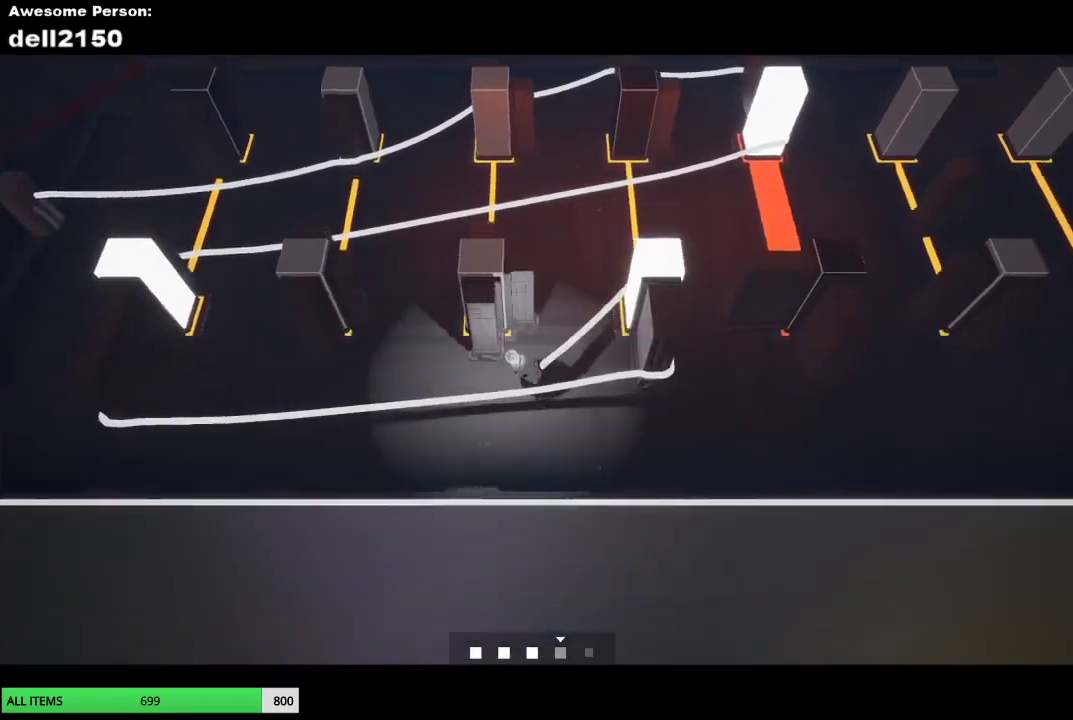
{"buttons": [], "left_stick": "up-right", "events": [[67, "left_stick", "up-left"], [200, "left_stick", "up"], [317, "left_stick", "up-right"], [367, "left_stick", "down-left"], [483, "left_stick", "up-right"]]}
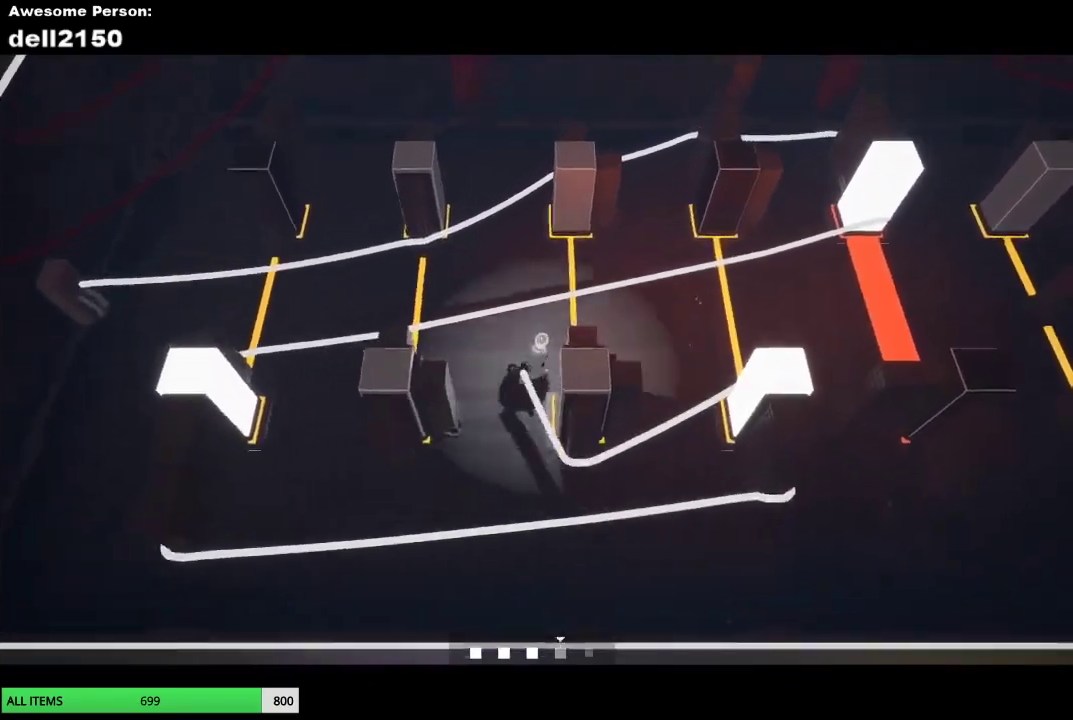
{"buttons": [], "left_stick": "right", "events": [[50, "left_stick", "right"]]}
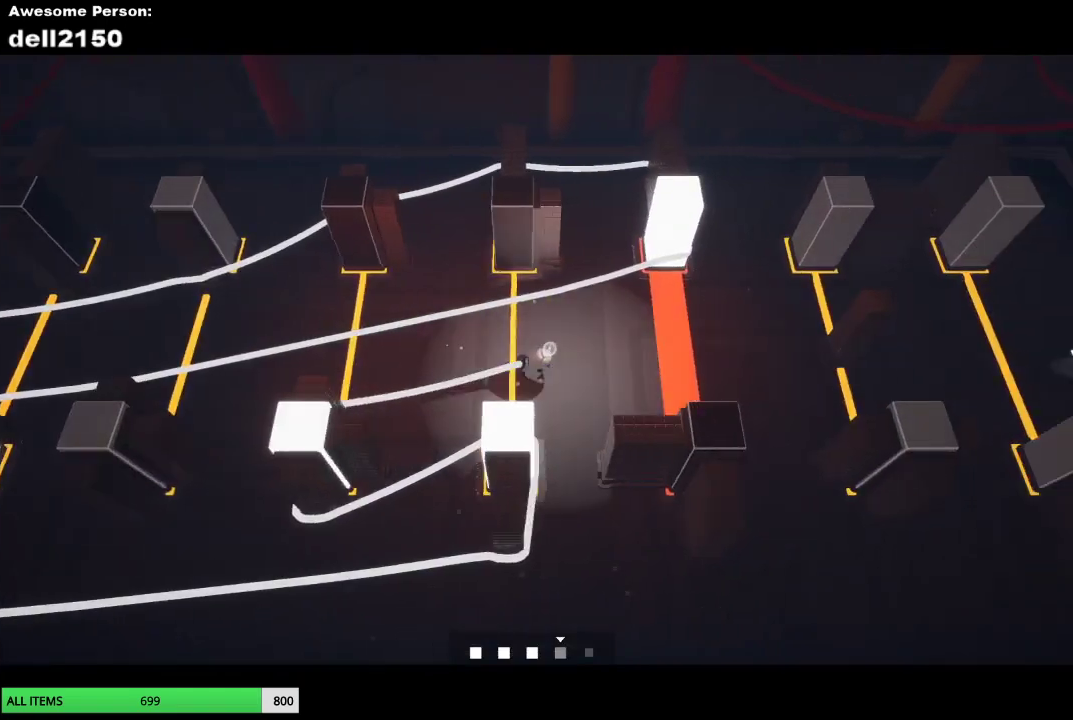
{"buttons": [], "left_stick": "right", "events": []}
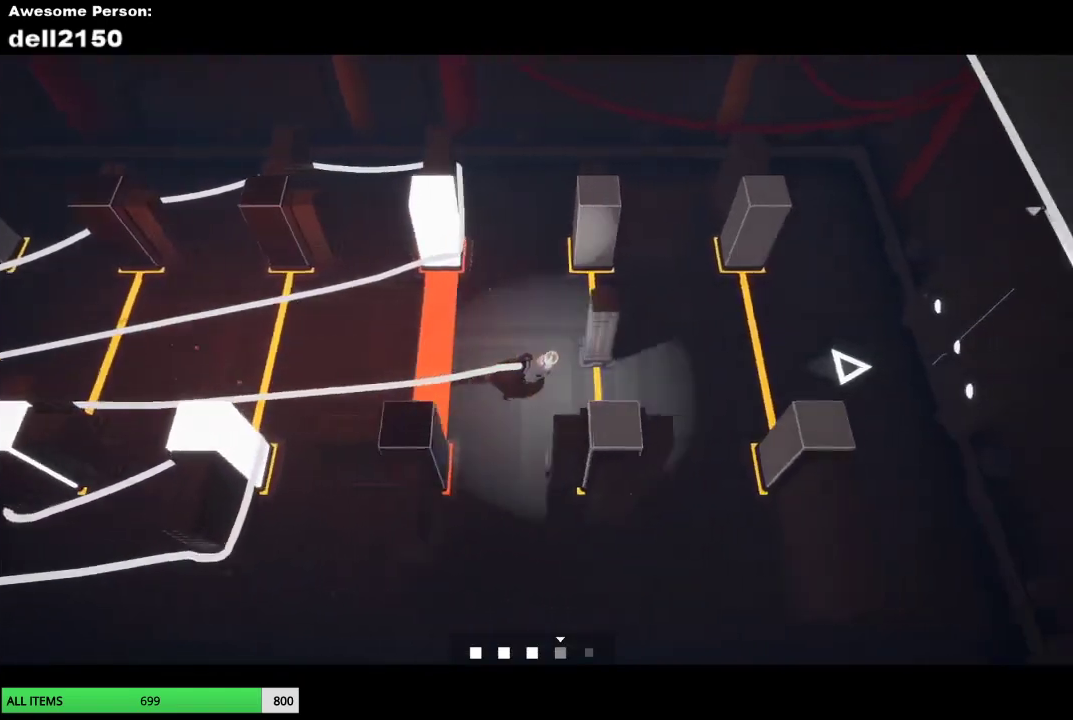
{"buttons": [], "left_stick": "down", "events": [[33, "left_stick", "down-right"], [283, "left_stick", "down"]]}
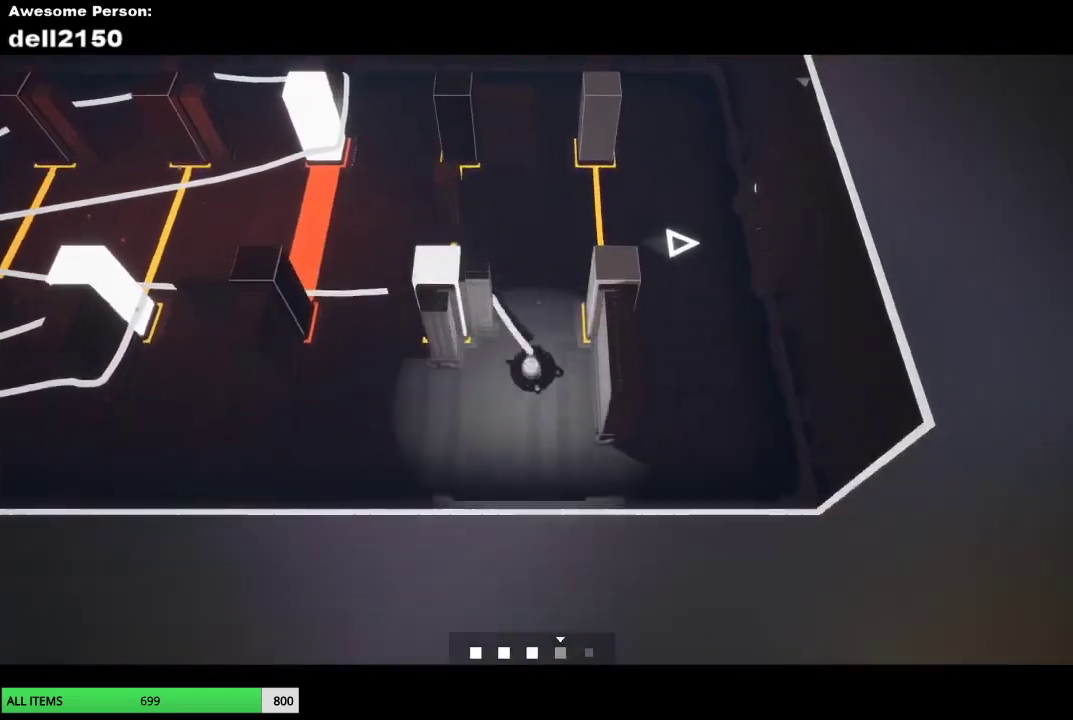
{"buttons": [], "left_stick": "up", "events": [[17, "left_stick", "down-right"], [150, "left_stick", "right"], [283, "left_stick", "up-right"], [383, "left_stick", "up"]]}
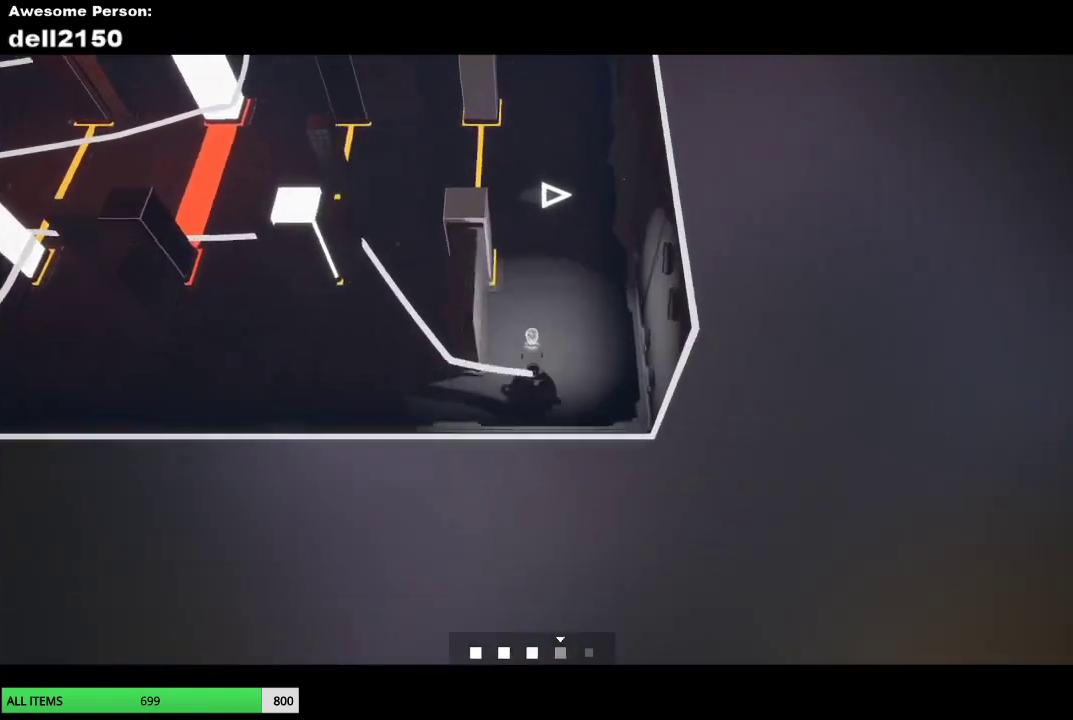
{"buttons": [], "left_stick": "left", "events": [[283, "left_stick", "up-left"], [367, "left_stick", "left"]]}
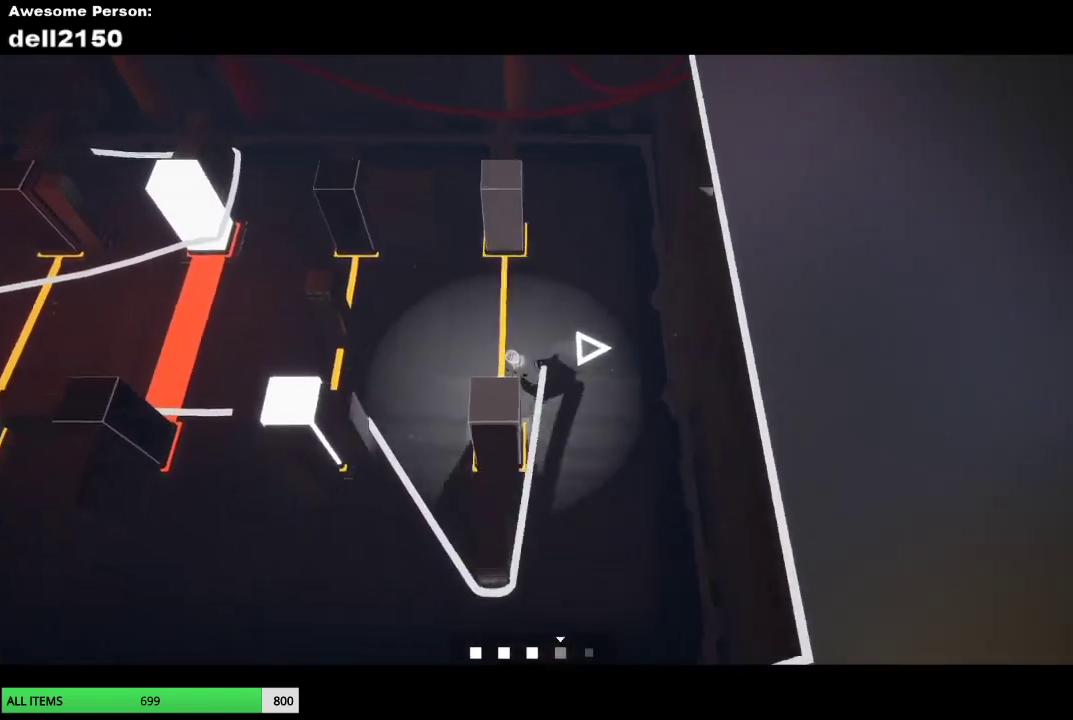
{"buttons": [], "left_stick": "left", "events": []}
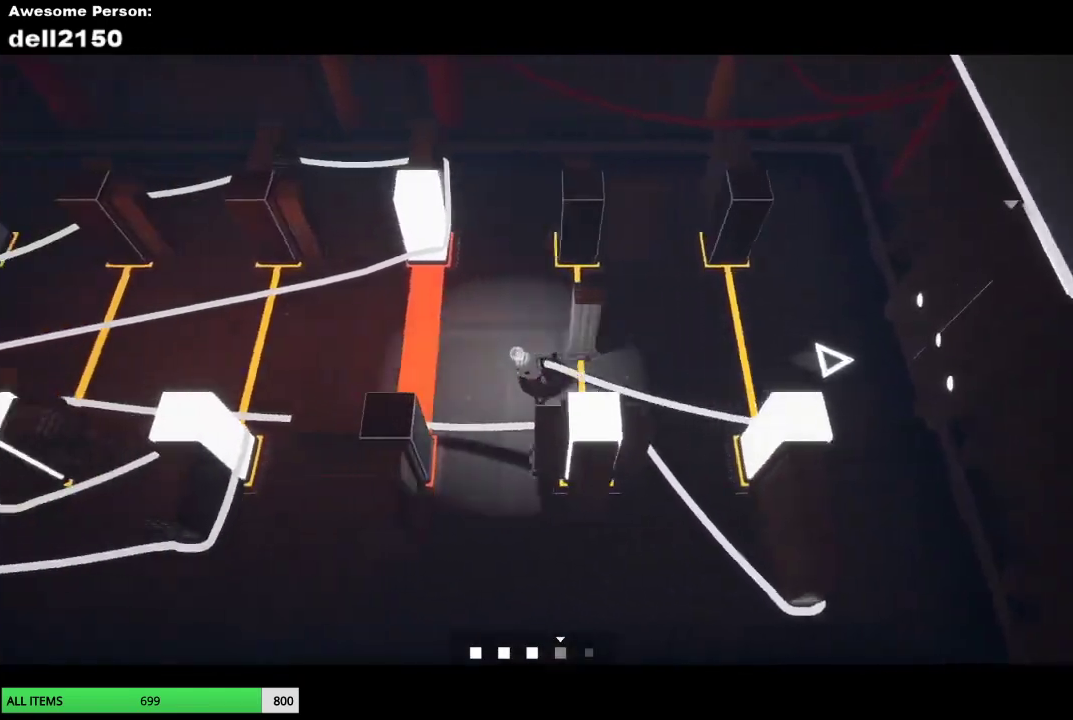
{"buttons": [], "left_stick": "left", "events": []}
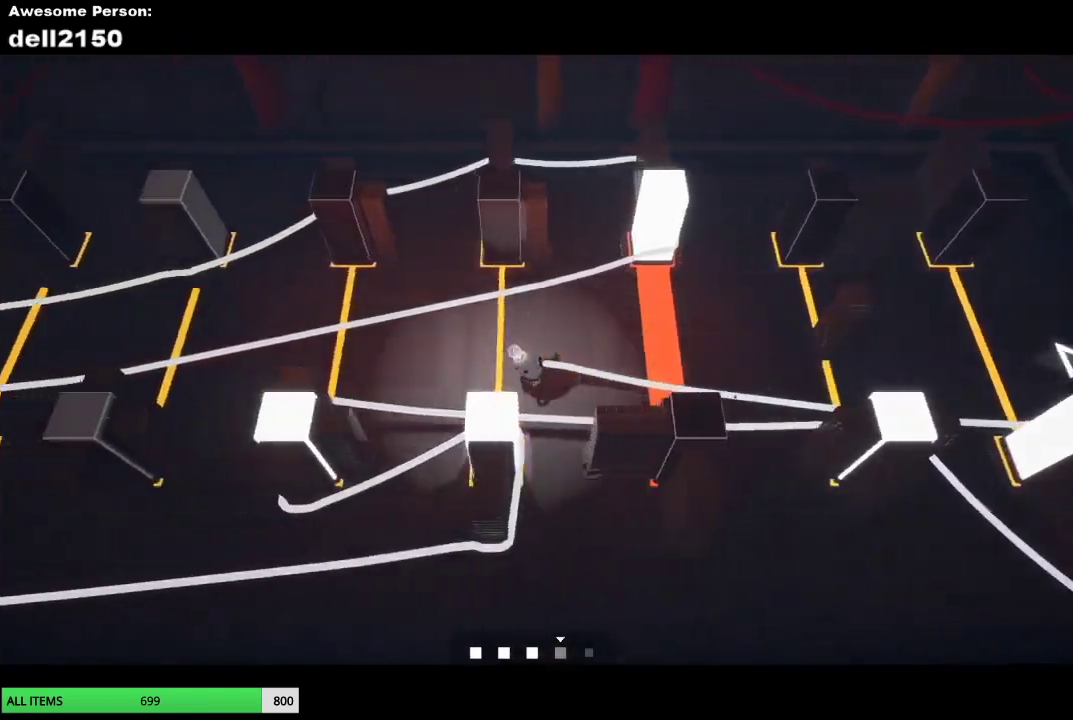
{"buttons": [], "left_stick": "down-left", "events": [[383, "left_stick", "down-left"]]}